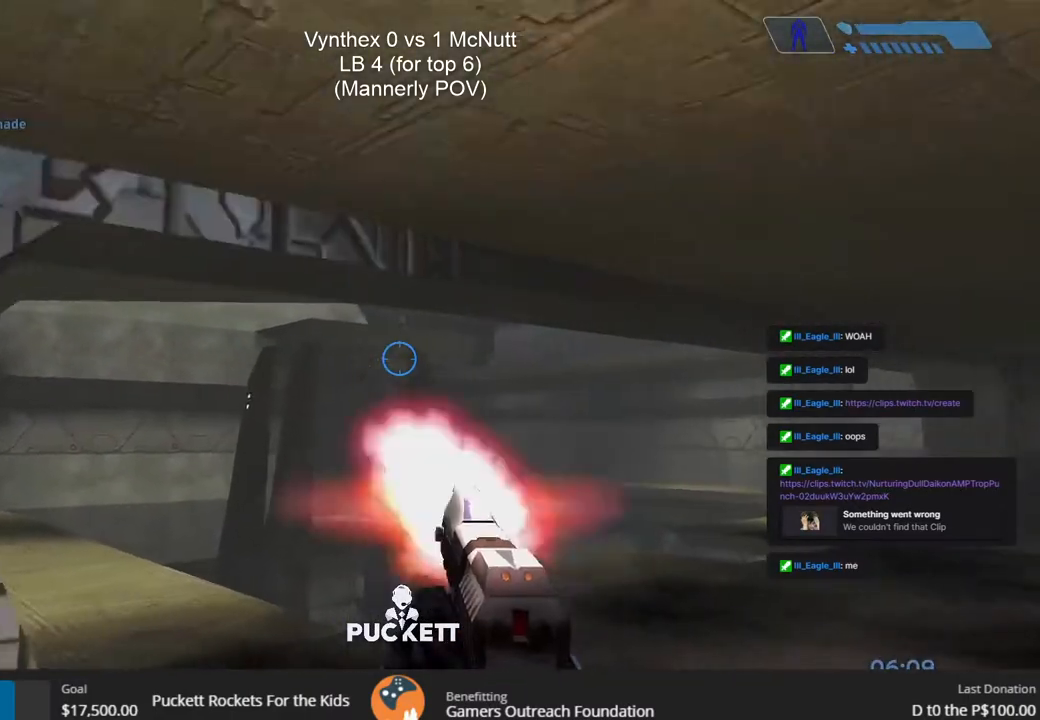
Gameplay with a controller (PlayStation layout); each line is a JSON object with the inputs held at the frame after it. "events" lists button and stick changes between this image and that frame as [ms after this image, input, new state], when the widget could be followed in between.
{"buttons": ["R2"], "left_stick": "down", "right_stick": "center", "events": [[33, "R1", "down"], [83, "R1", "up"], [100, "R2", "up"], [167, "right_stick", "up"], [250, "left_stick", "down"], [250, "right_stick", "center"], [283, "R2", "down"], [383, "right_stick", "up"], [417, "R2", "up"], [433, "right_stick", "center"], [467, "R2", "down"]]}
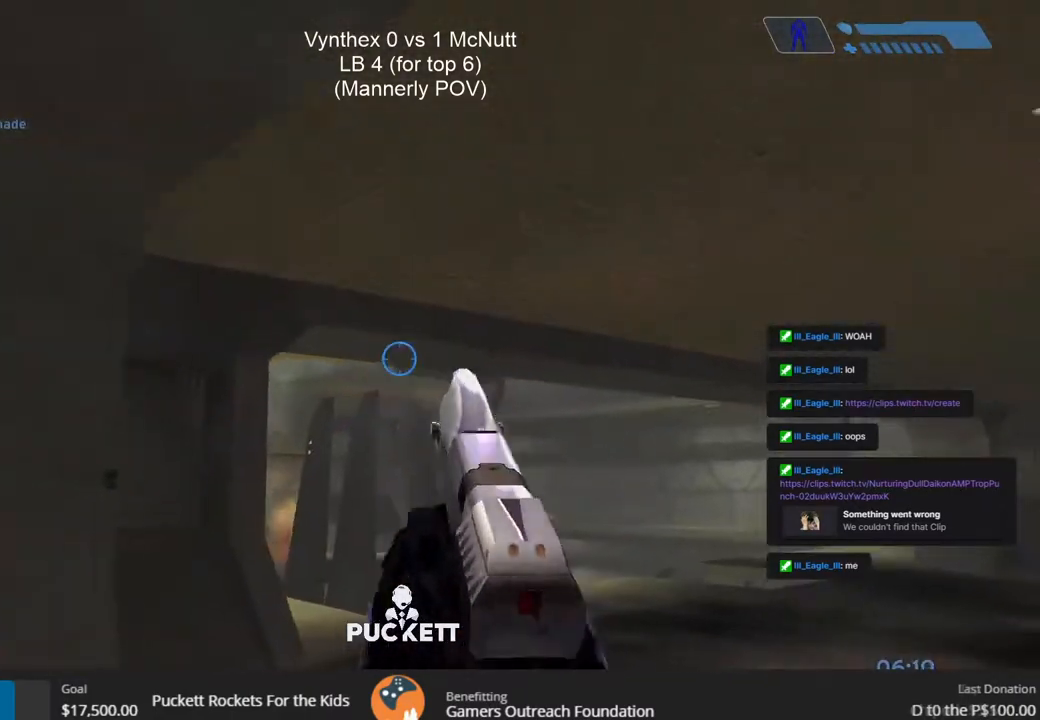
{"buttons": [], "left_stick": "down-left", "right_stick": "center", "events": [[83, "R2", "up"], [233, "SQUARE", "down"], [333, "SQUARE", "up"], [500, "left_stick", "down-left"]]}
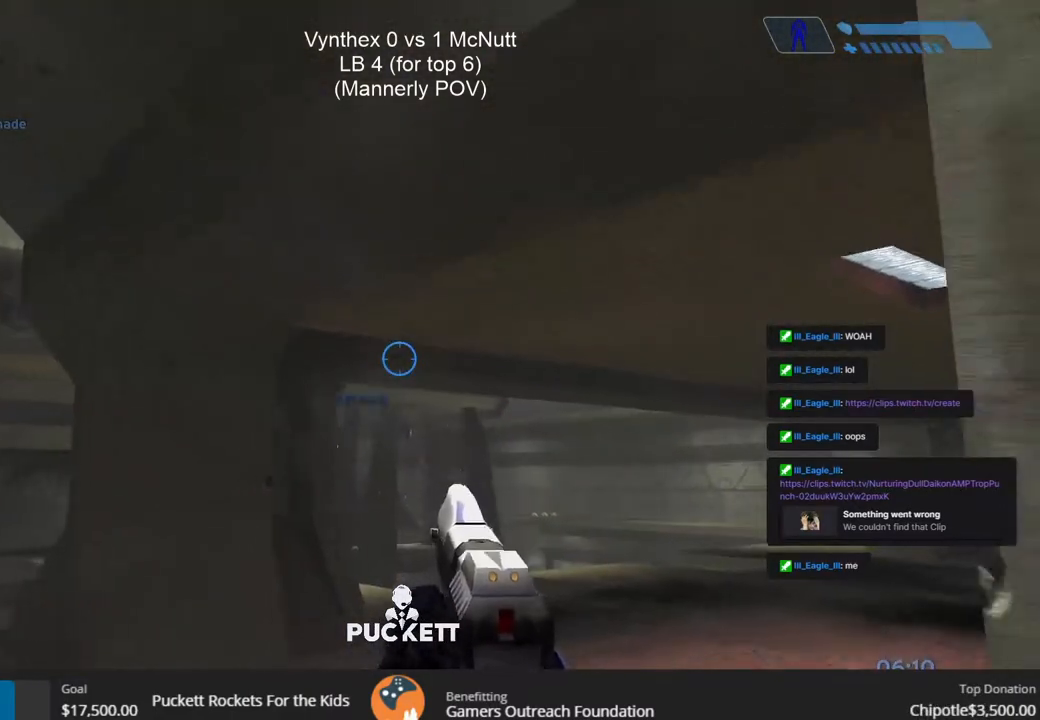
{"buttons": [], "left_stick": "down-left", "right_stick": "left", "events": [[417, "right_stick", "left"]]}
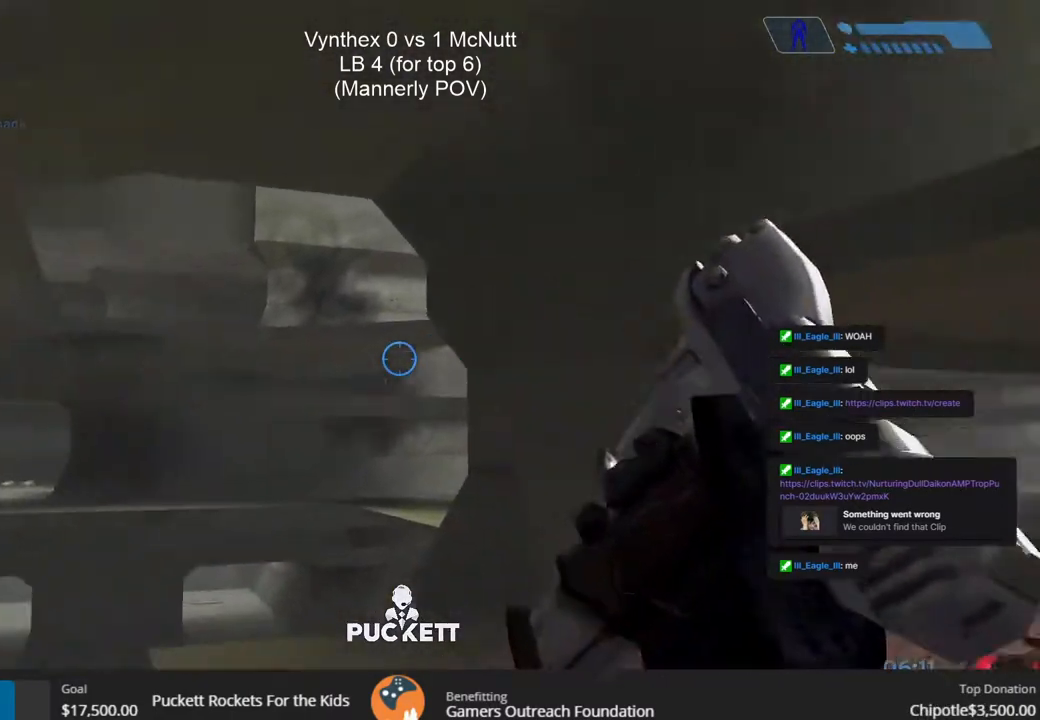
{"buttons": [], "left_stick": "down-left", "right_stick": "center", "events": [[67, "right_stick", "center"], [350, "right_stick", "right"], [483, "right_stick", "center"]]}
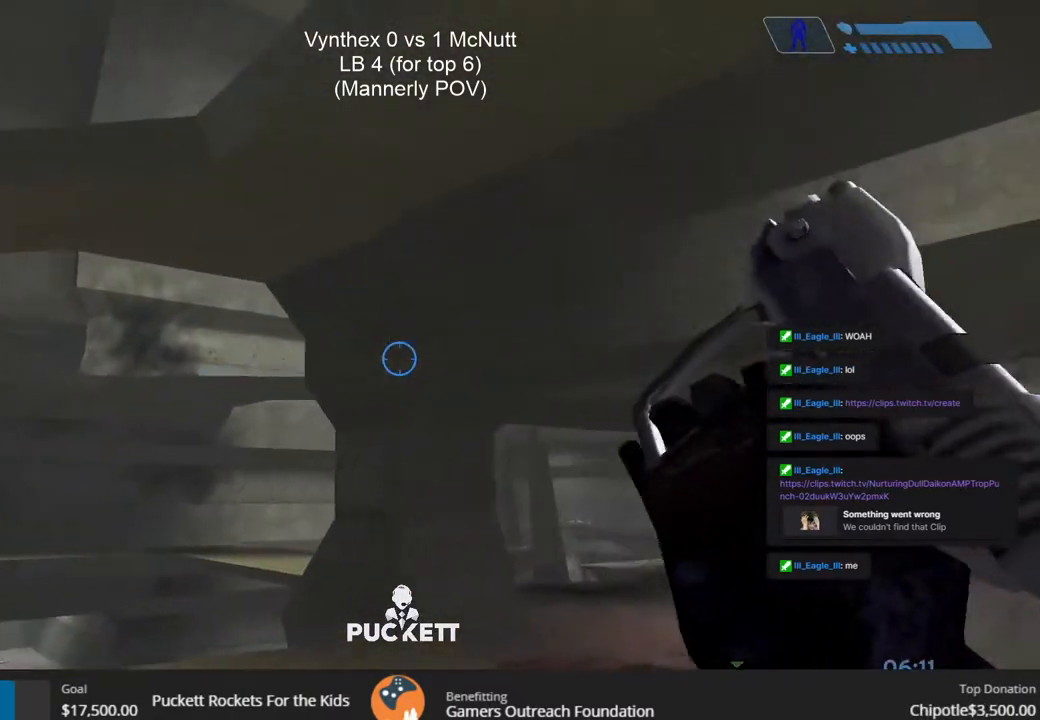
{"buttons": [], "left_stick": "center", "right_stick": "center", "events": [[150, "R1", "down"], [300, "R1", "up"], [317, "left_stick", "down-right"], [350, "R3", "down"], [417, "left_stick", "center"], [467, "R3", "up"]]}
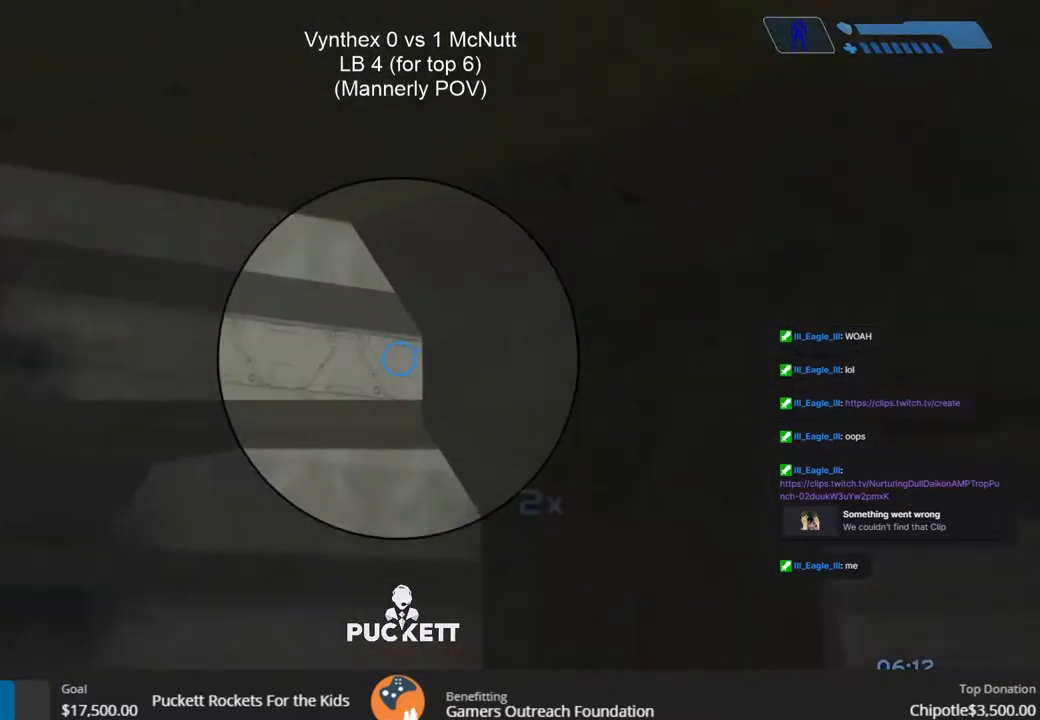
{"buttons": [], "left_stick": "left", "right_stick": "right", "events": [[100, "left_stick", "down-right"], [233, "left_stick", "left"], [400, "right_stick", "right"]]}
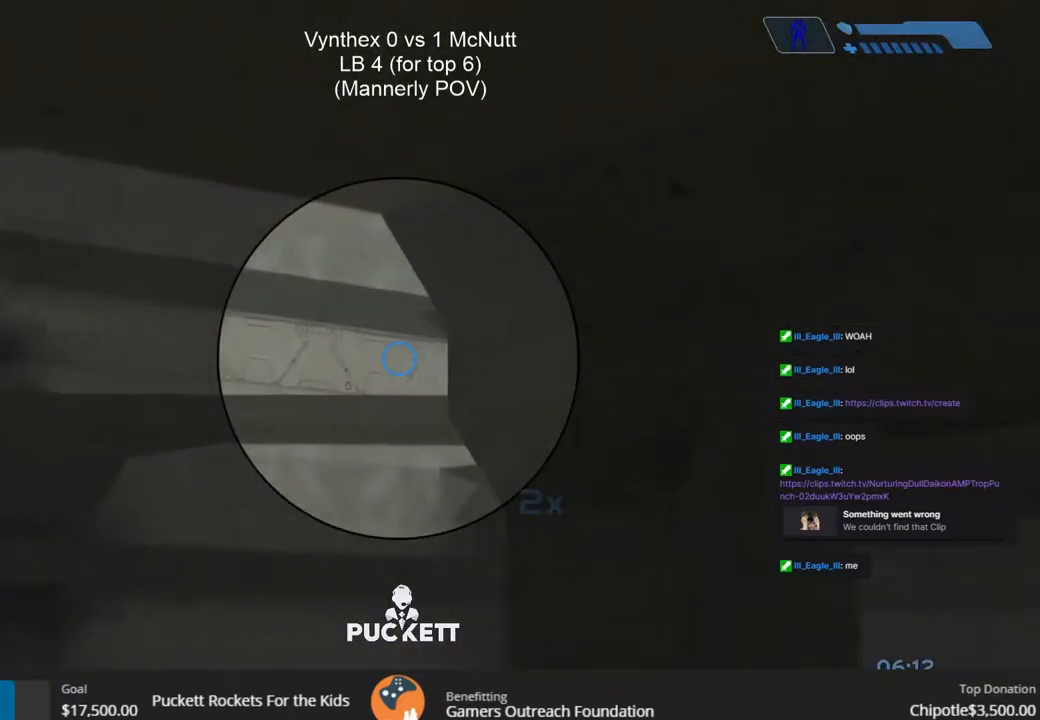
{"buttons": [], "left_stick": "left", "right_stick": "right", "events": []}
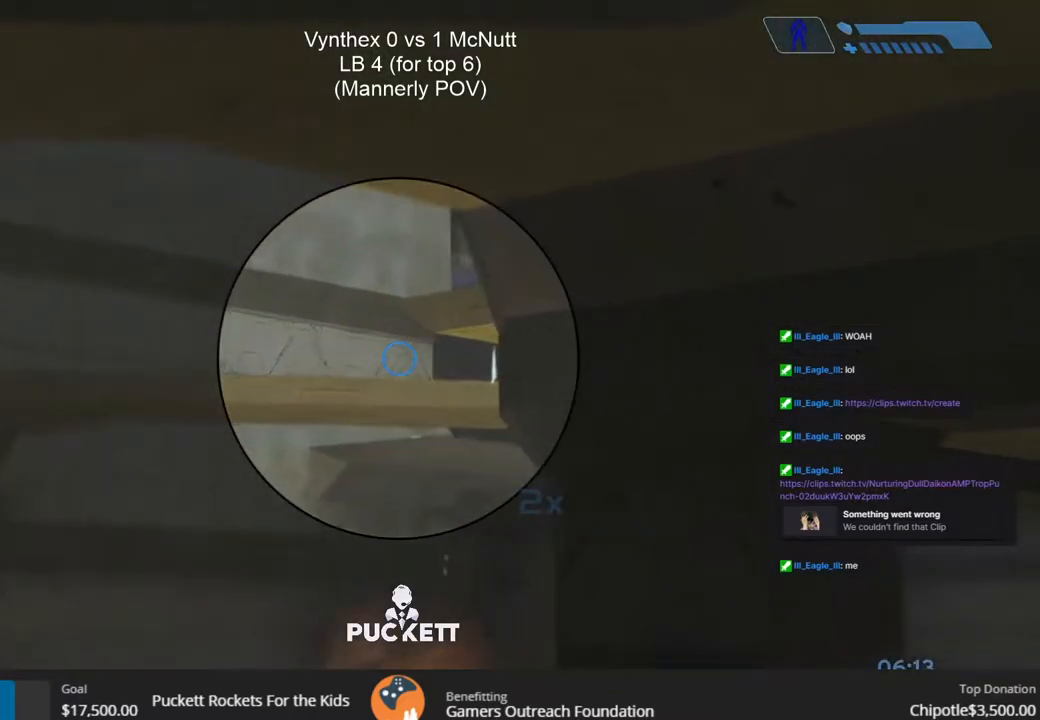
{"buttons": ["R3"], "left_stick": "down-left", "right_stick": "center", "events": [[133, "left_stick", "down-left"], [250, "right_stick", "center"], [483, "R3", "down"]]}
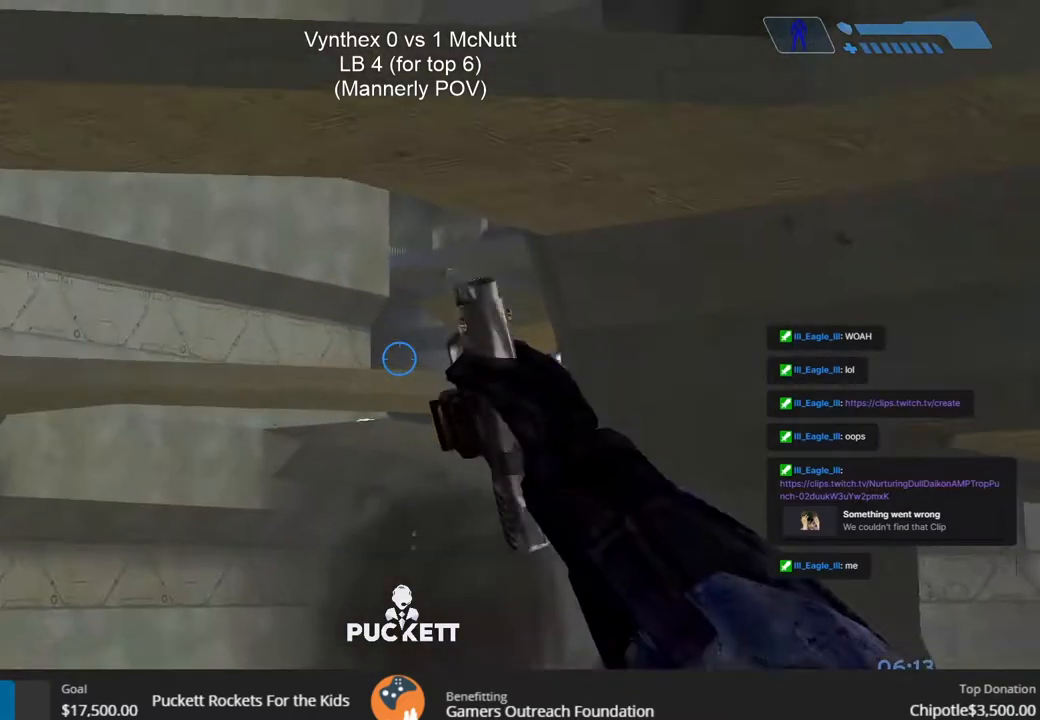
{"buttons": [], "left_stick": "up-left", "right_stick": "left", "events": [[117, "left_stick", "left"], [133, "R3", "up"], [183, "right_stick", "left"], [500, "left_stick", "up-left"]]}
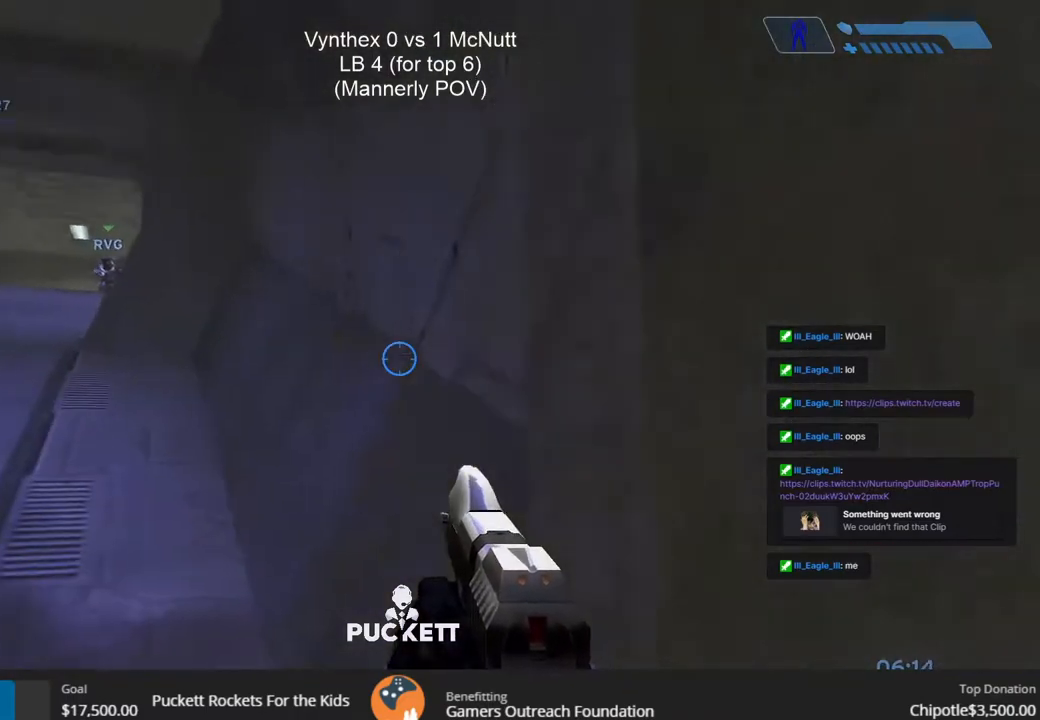
{"buttons": [], "left_stick": "down-right", "right_stick": "right", "events": [[133, "right_stick", "center"], [467, "left_stick", "down-right"], [467, "right_stick", "right"]]}
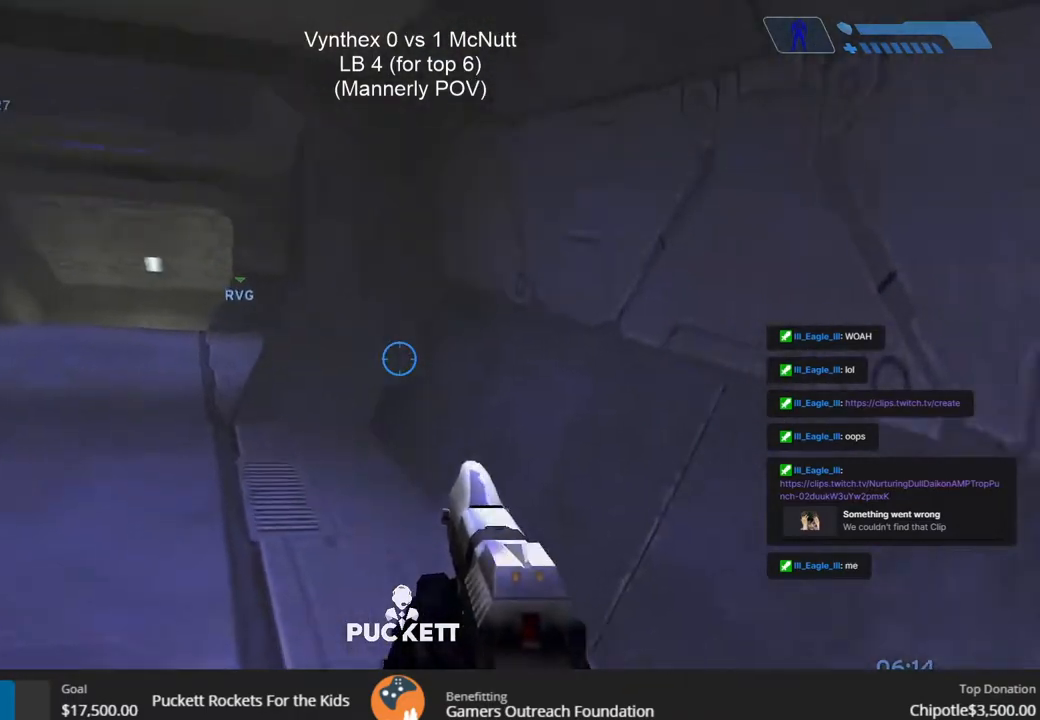
{"buttons": [], "left_stick": "right", "right_stick": "center", "events": [[450, "left_stick", "right"], [500, "right_stick", "center"]]}
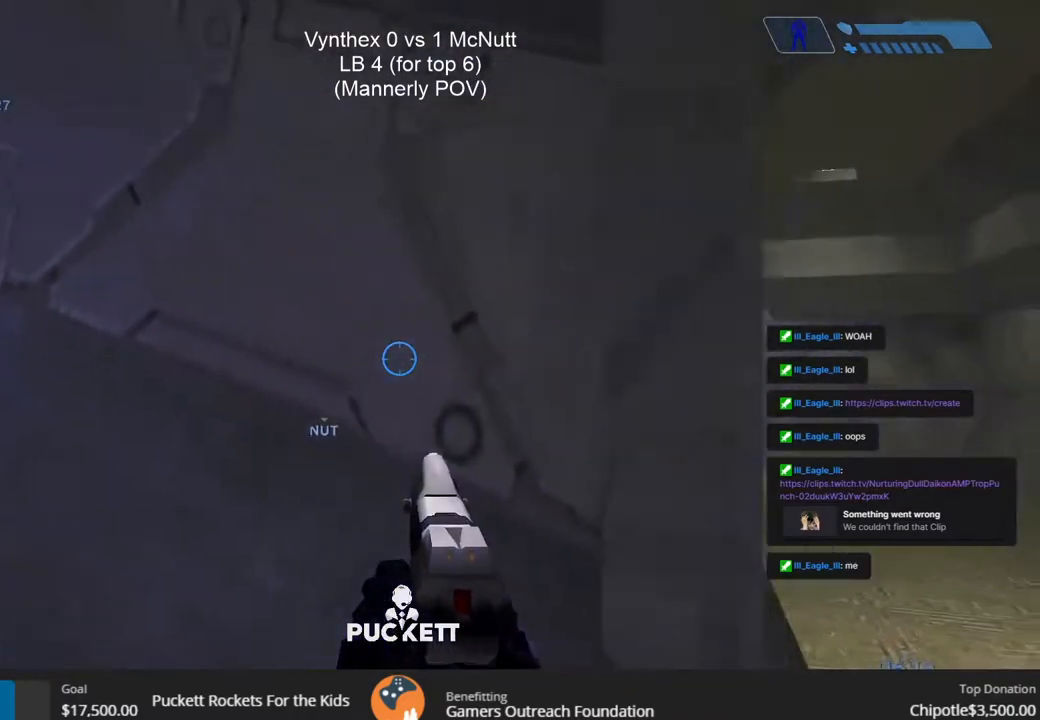
{"buttons": [], "left_stick": "up-right", "right_stick": "center", "events": [[250, "right_stick", "up-left"], [367, "right_stick", "center"], [450, "left_stick", "up-right"]]}
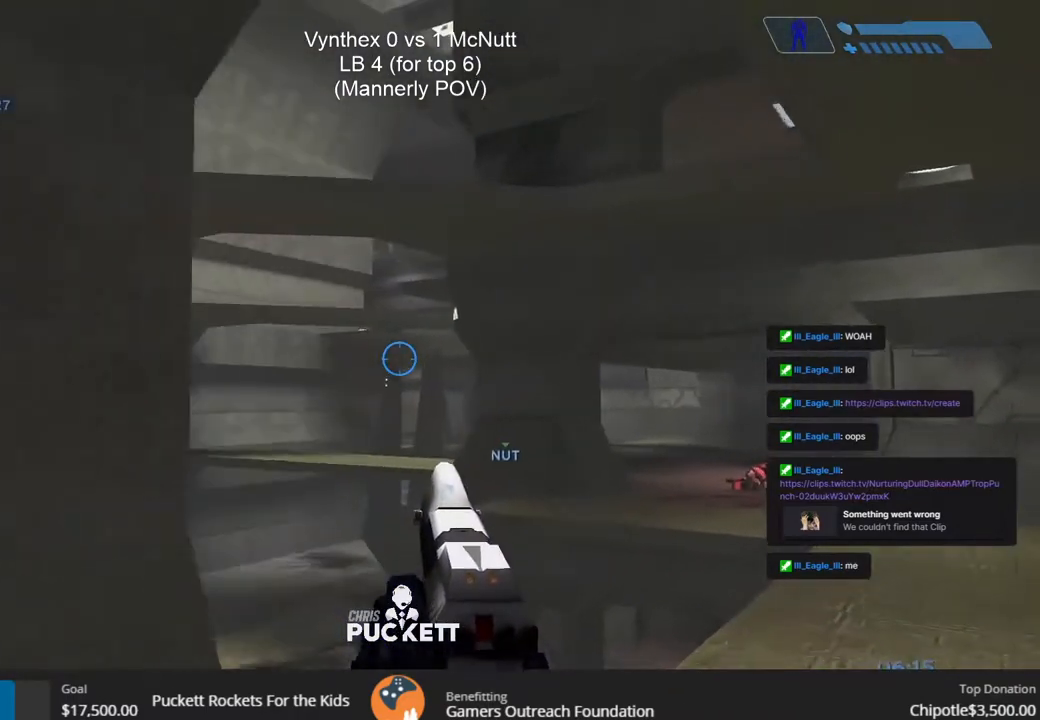
{"buttons": [], "left_stick": "up-right", "right_stick": "left", "events": [[433, "right_stick", "left"]]}
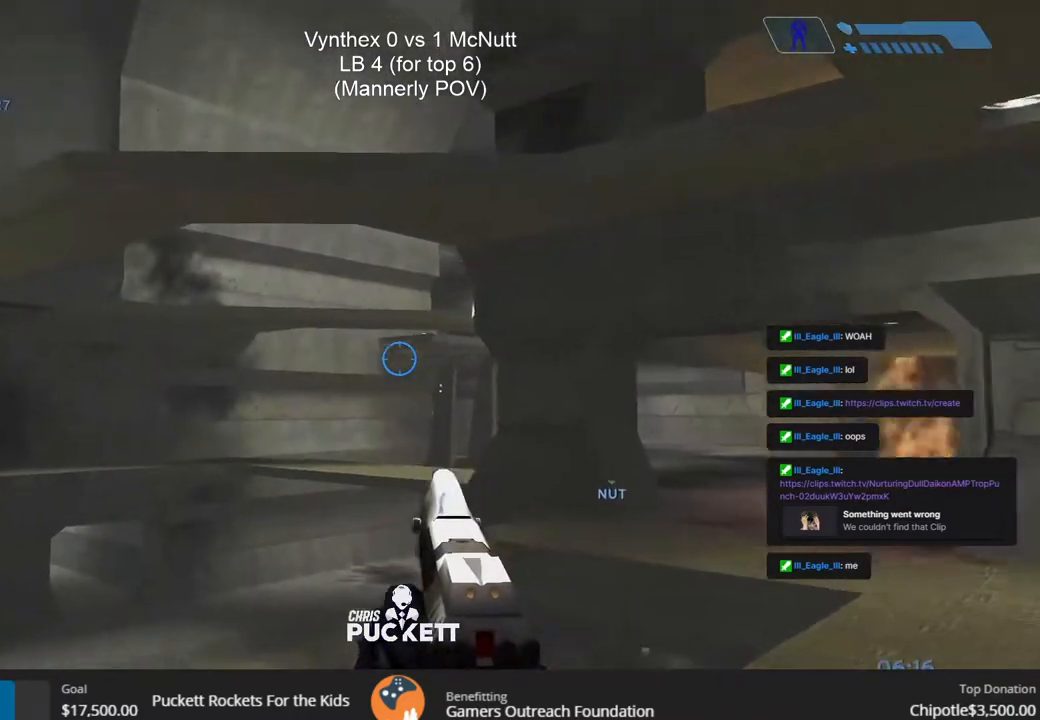
{"buttons": [], "left_stick": "up-right", "right_stick": "center", "events": [[150, "right_stick", "center"], [250, "right_stick", "right"], [433, "right_stick", "center"]]}
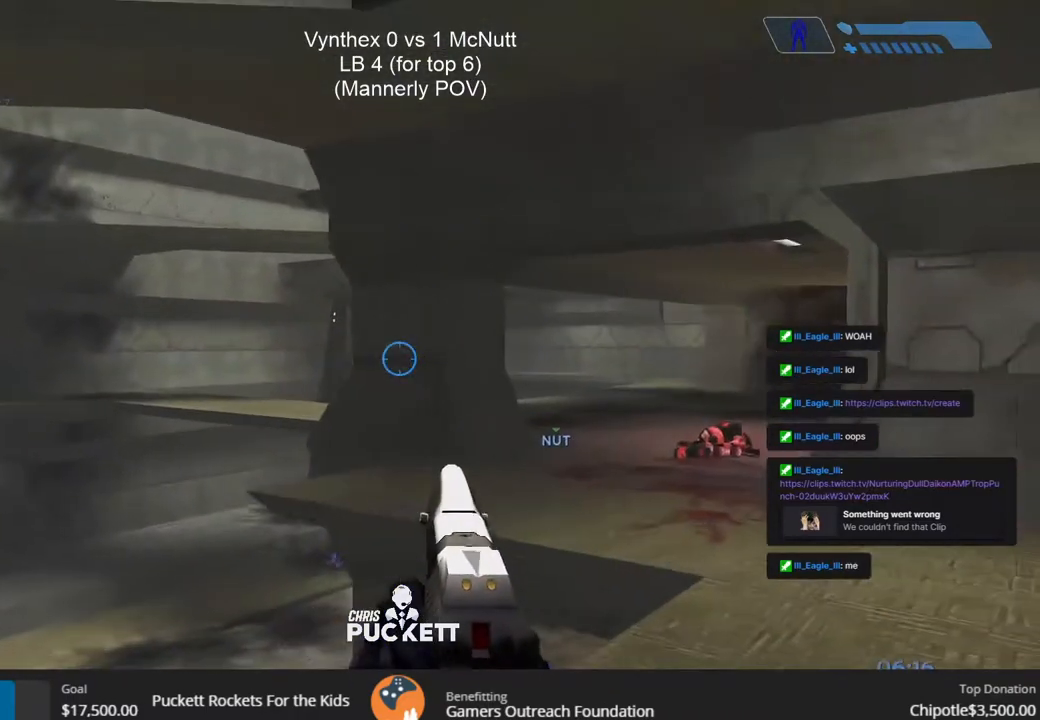
{"buttons": [], "left_stick": "up-right", "right_stick": "center", "events": []}
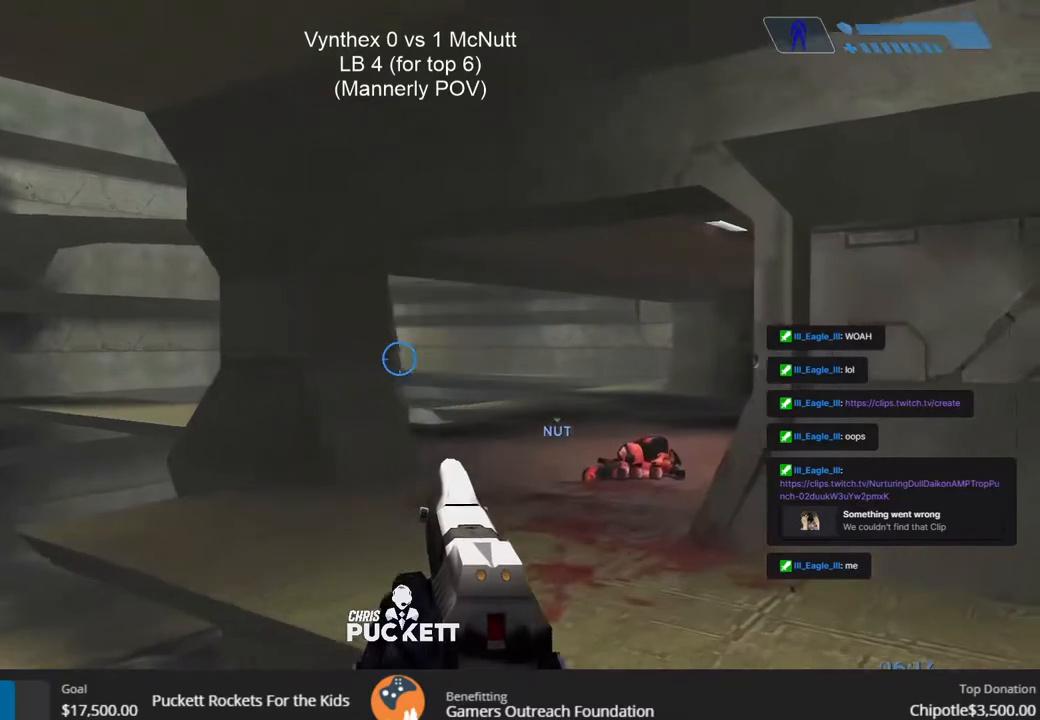
{"buttons": [], "left_stick": "up-right", "right_stick": "center", "events": []}
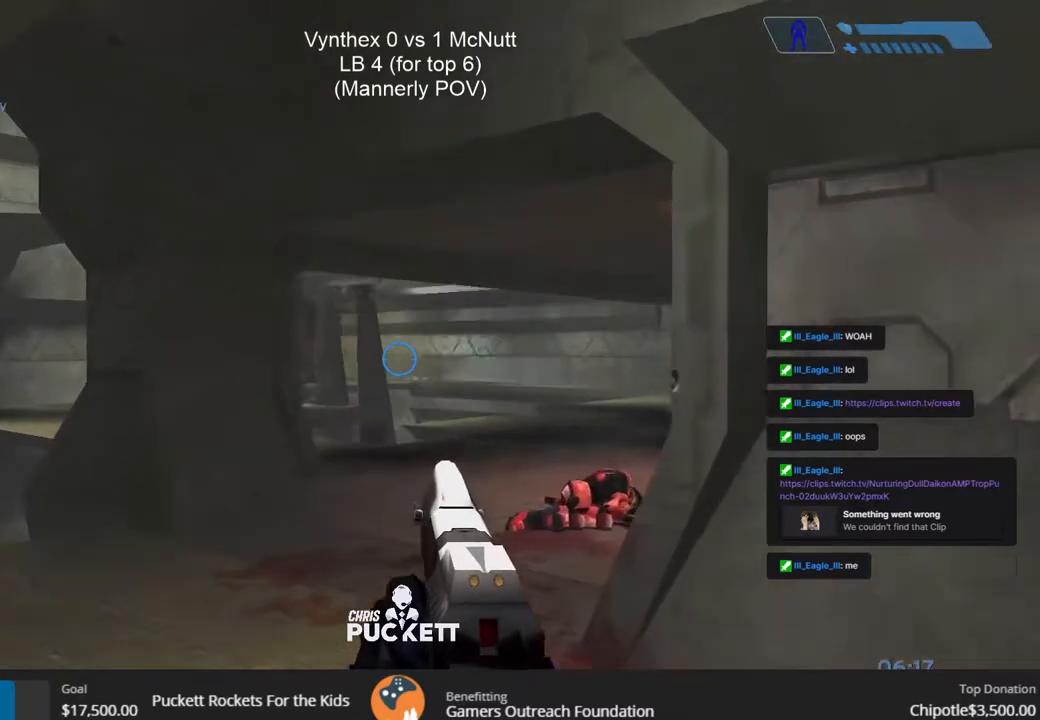
{"buttons": [], "left_stick": "up", "right_stick": "center", "events": [[100, "left_stick", "up"]]}
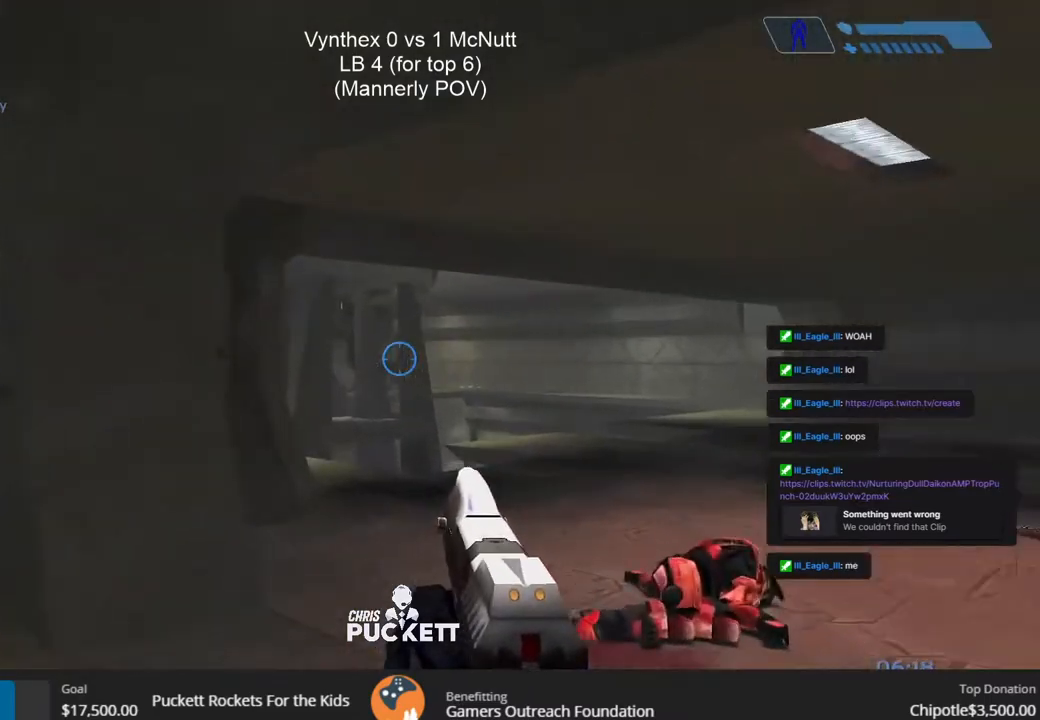
{"buttons": [], "left_stick": "up-right", "right_stick": "center", "events": [[367, "left_stick", "up-right"]]}
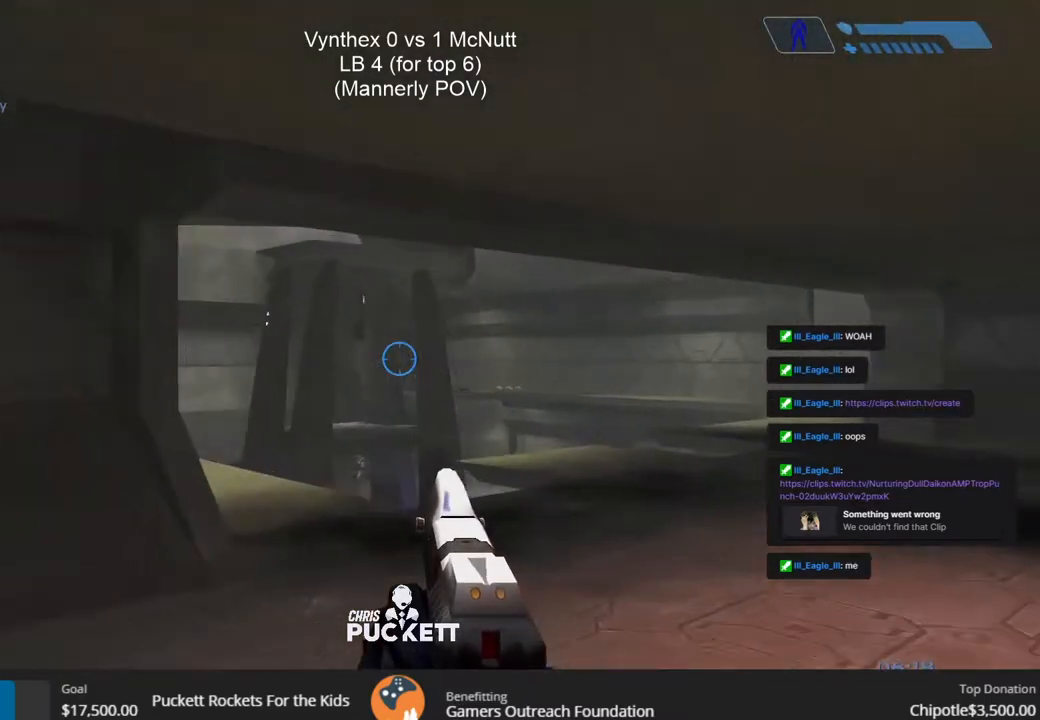
{"buttons": [], "left_stick": "up-right", "right_stick": "down-left", "events": [[417, "right_stick", "down-left"]]}
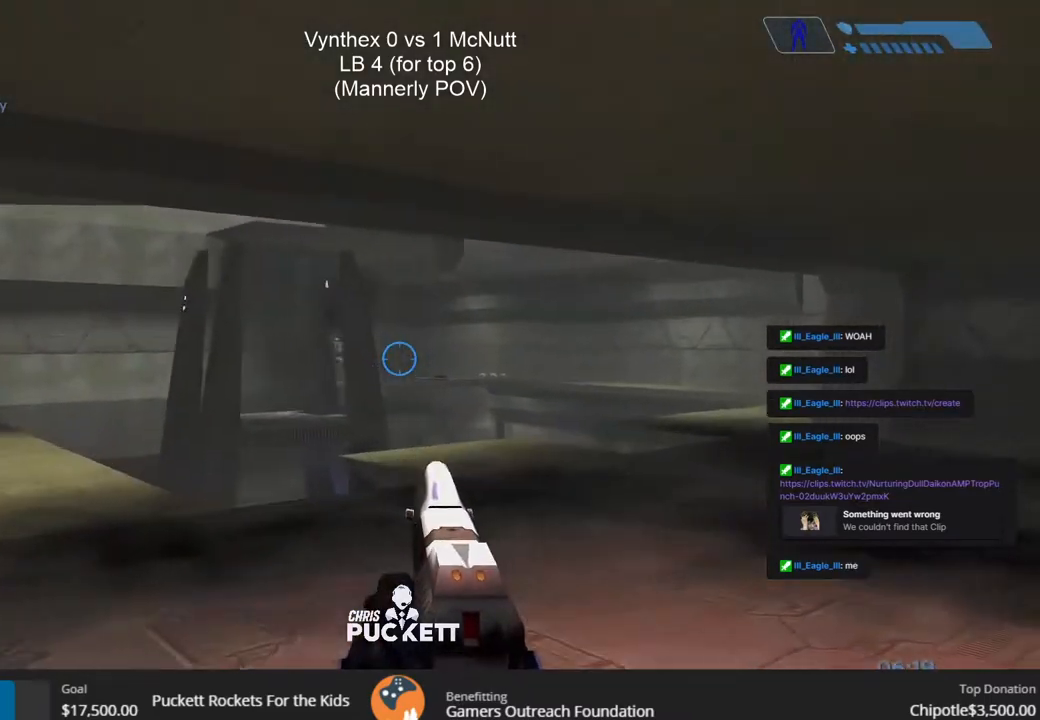
{"buttons": [], "left_stick": "up-right", "right_stick": "up", "events": [[17, "right_stick", "left"], [367, "R2", "down"], [467, "R2", "up"], [500, "right_stick", "up"]]}
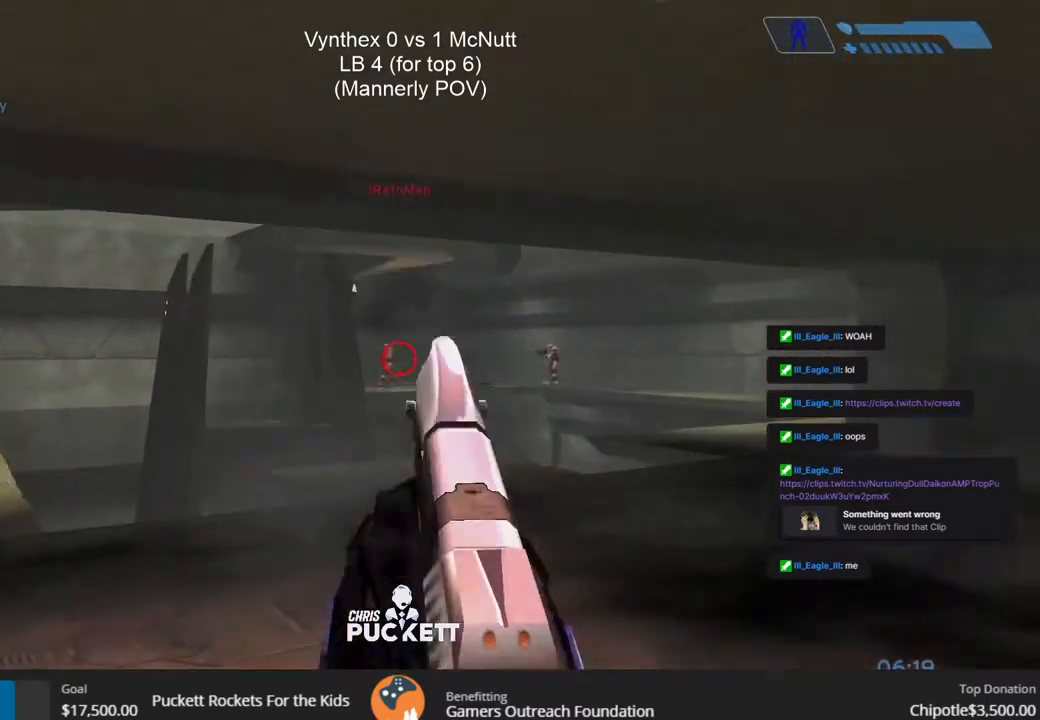
{"buttons": ["R2"], "left_stick": "down-right", "right_stick": "center", "events": [[17, "R2", "down"], [67, "left_stick", "right"], [117, "R2", "up"], [117, "right_stick", "center"], [183, "R2", "down"], [250, "right_stick", "left"], [300, "R2", "up"], [317, "R2", "down"], [367, "left_stick", "down-right"], [433, "R2", "up"], [433, "right_stick", "center"], [483, "R2", "down"]]}
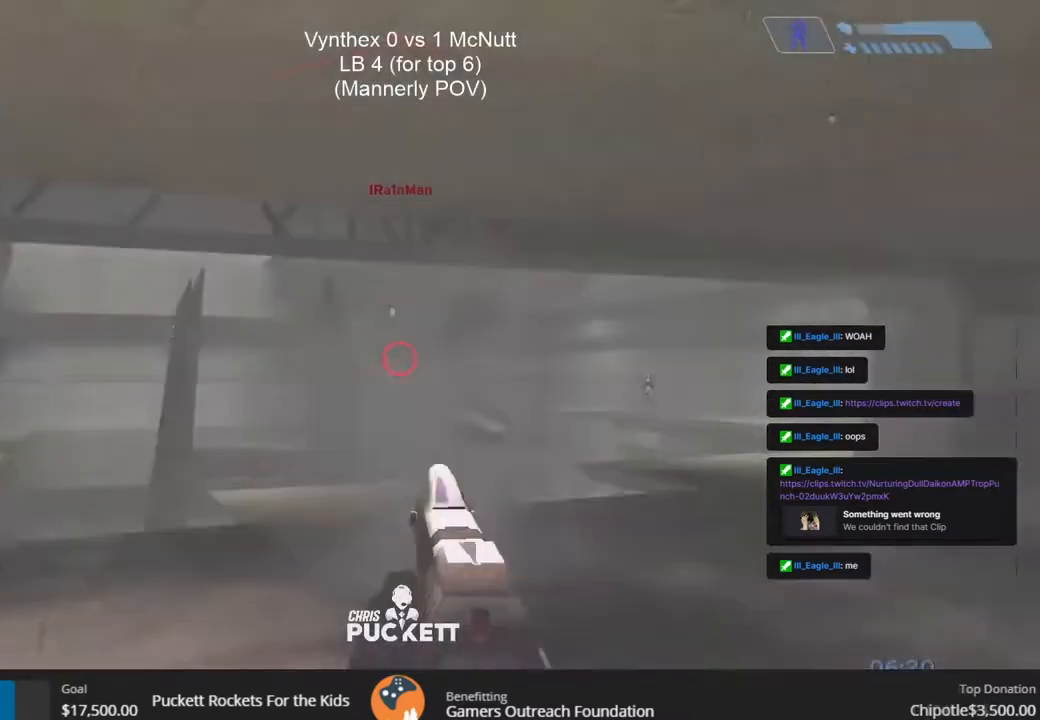
{"buttons": ["R2"], "left_stick": "down-left", "right_stick": "center"}
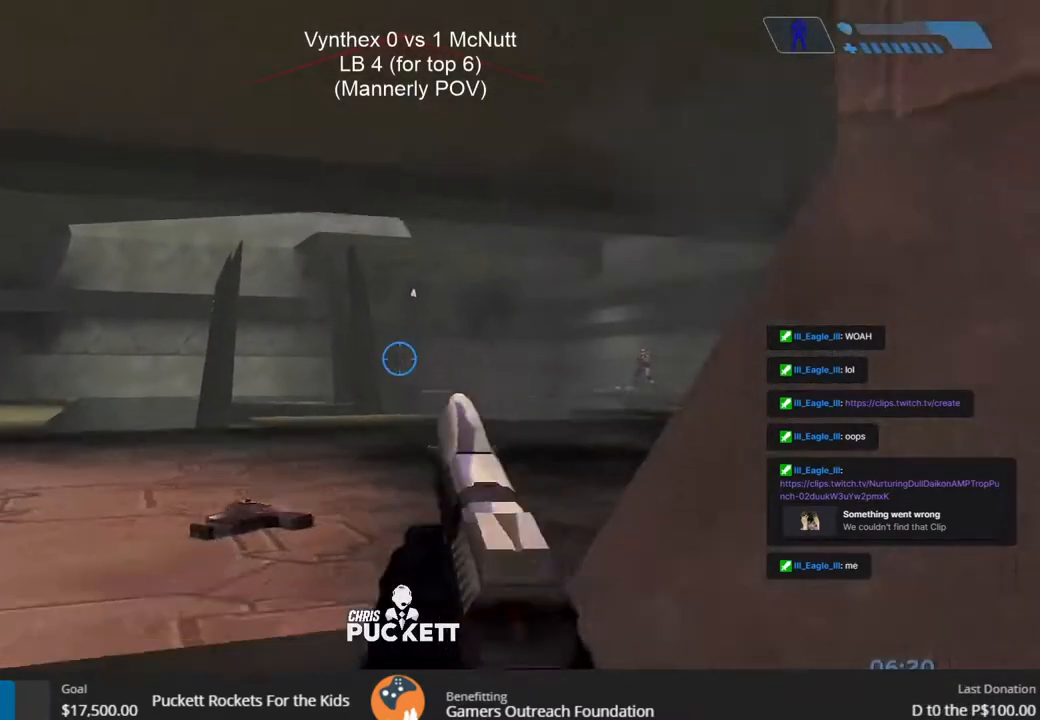
{"buttons": [], "left_stick": "up-left", "right_stick": "center", "events": [[33, "R2", "up"], [67, "left_stick", "left"], [183, "left_stick", "up-left"], [183, "right_stick", "down-left"], [317, "right_stick", "center"]]}
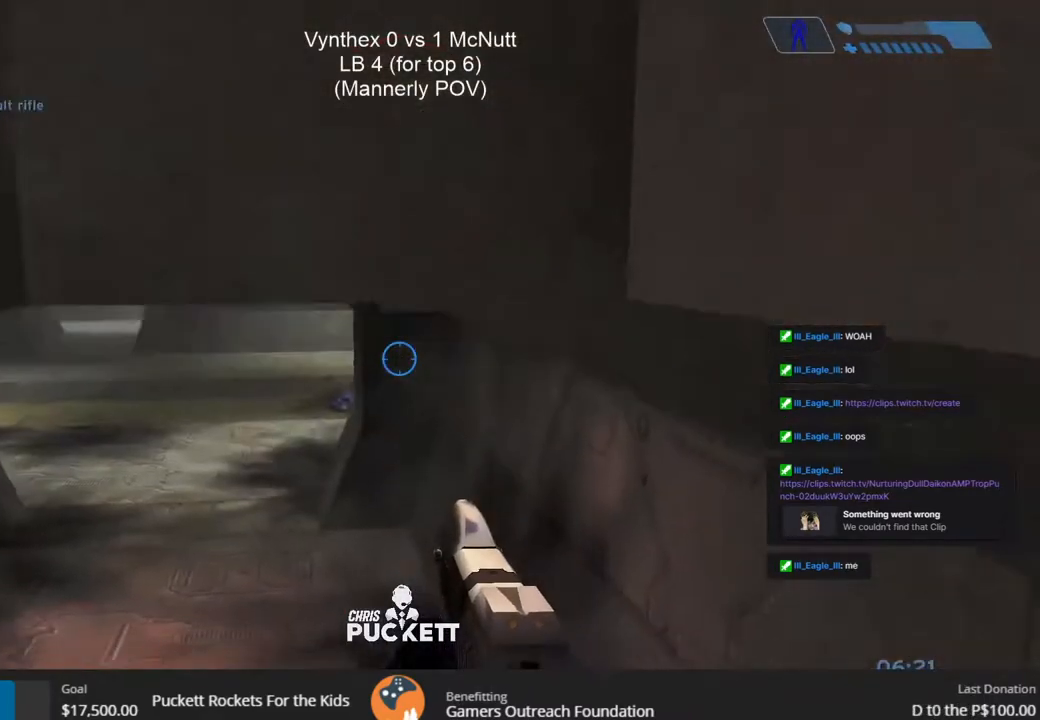
{"buttons": [], "left_stick": "up-left", "right_stick": "center", "events": [[17, "right_stick", "left"], [100, "right_stick", "center"]]}
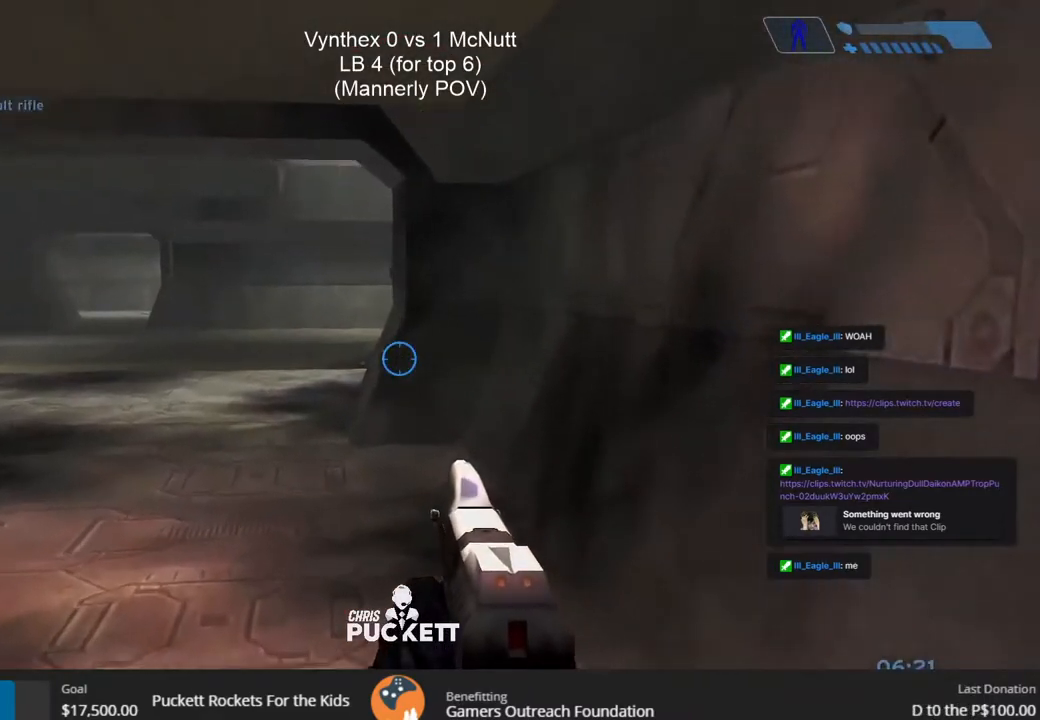
{"buttons": [], "left_stick": "up-left", "right_stick": "right", "events": [[433, "right_stick", "right"]]}
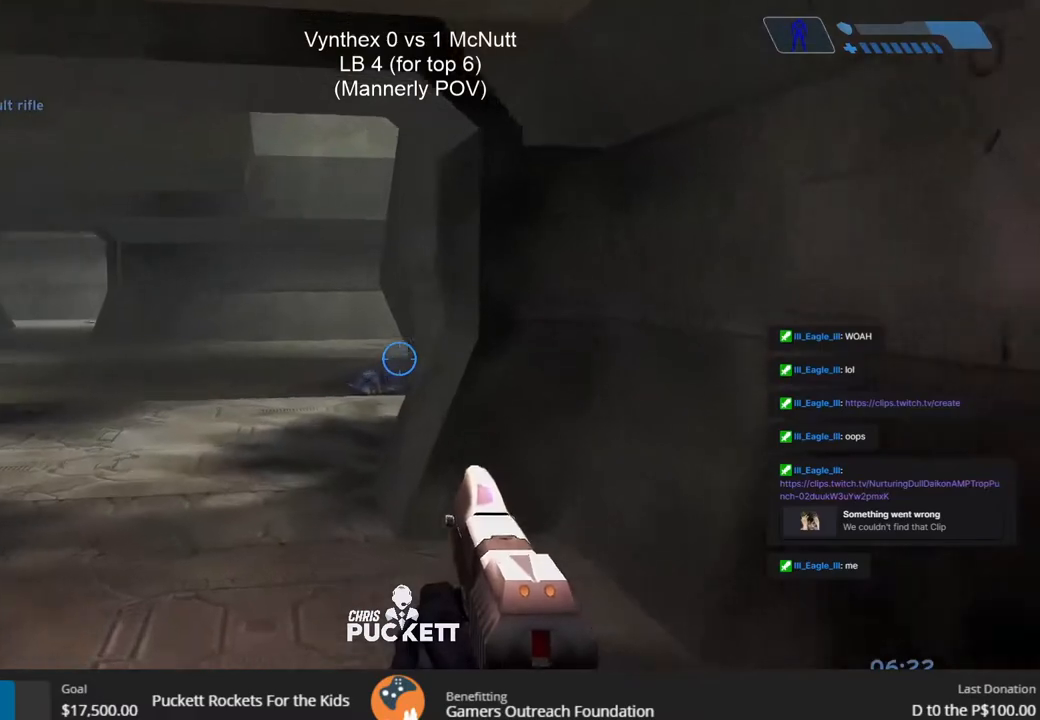
{"buttons": [], "left_stick": "up-left", "right_stick": "right", "events": []}